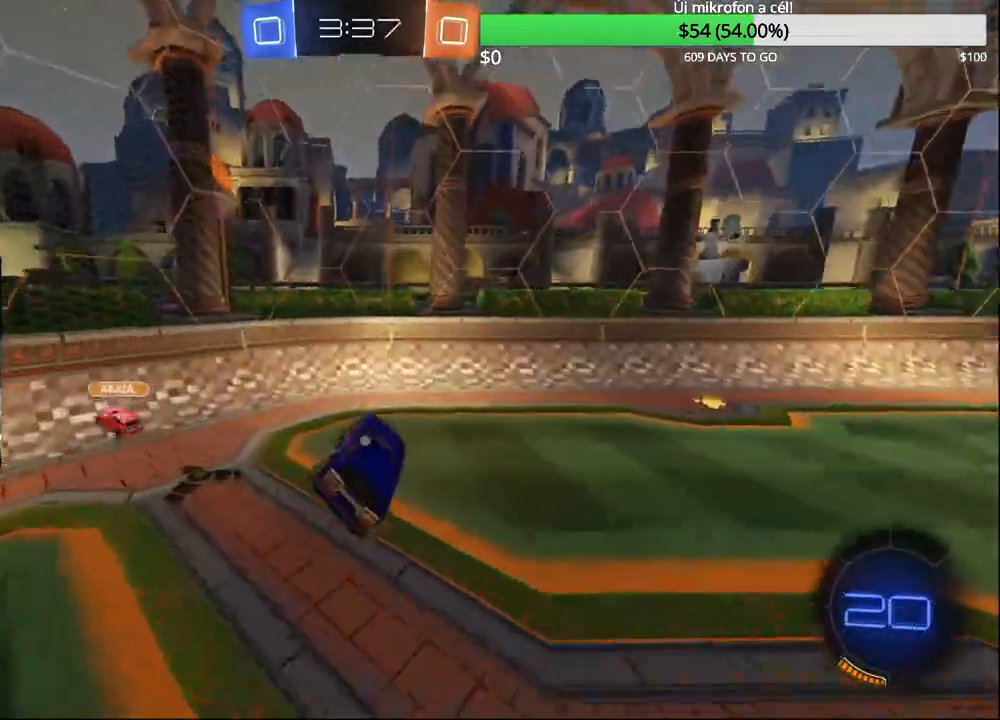
Gameplay with a controller (PlayStation layout); each line is a JSON object with the inputs held at the frame after it. "events" lists button and stick changes between this image and that frame as [ms after this image, input, new state], when the widget could be followed in between.
{"buttons": ["CIRCLE", "R2"], "left_stick": "right", "right_stick": "center", "events": [[33, "left_stick", "right"], [233, "CIRCLE", "down"]]}
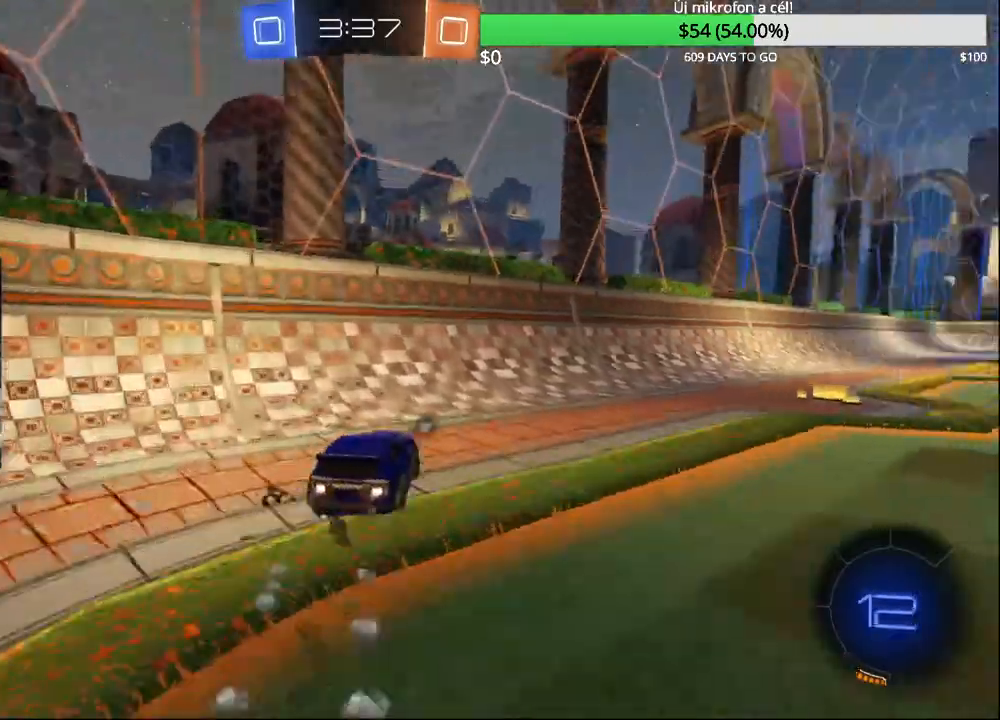
{"buttons": ["CROSS", "CIRCLE", "R2"], "left_stick": "up-right", "right_stick": "center", "events": [[333, "CROSS", "down"], [350, "left_stick", "left"], [383, "CROSS", "up"], [417, "left_stick", "up-right"], [450, "CROSS", "down"]]}
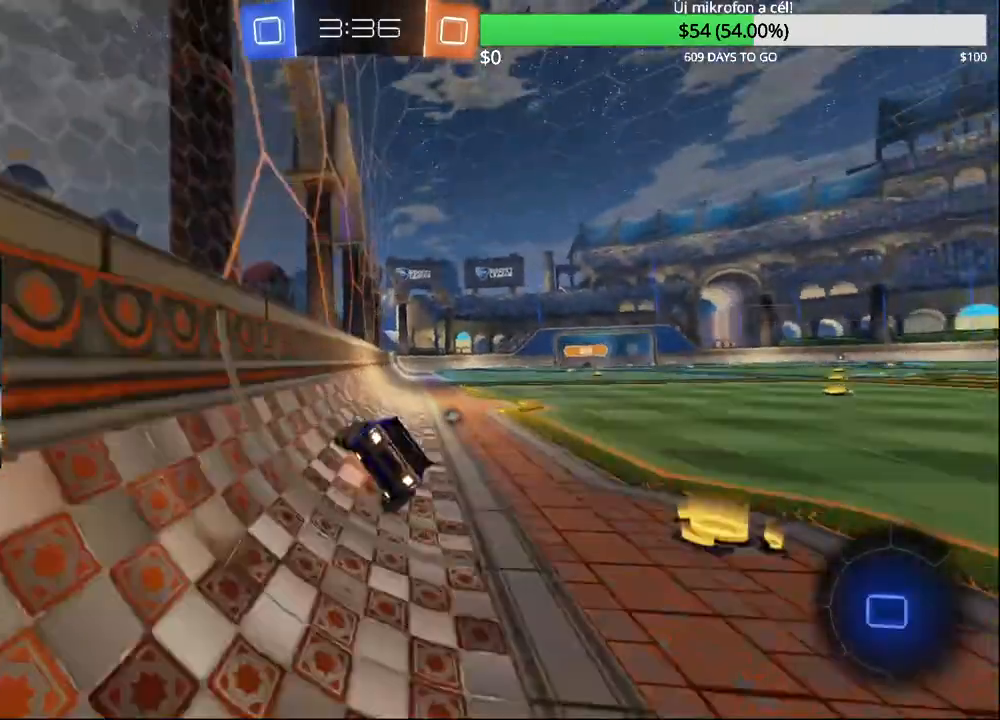
{"buttons": ["R2"], "left_stick": "center", "right_stick": "center", "events": [[83, "CROSS", "up"], [100, "CIRCLE", "up"], [117, "left_stick", "center"], [350, "TRIANGLE", "down"], [467, "TRIANGLE", "up"]]}
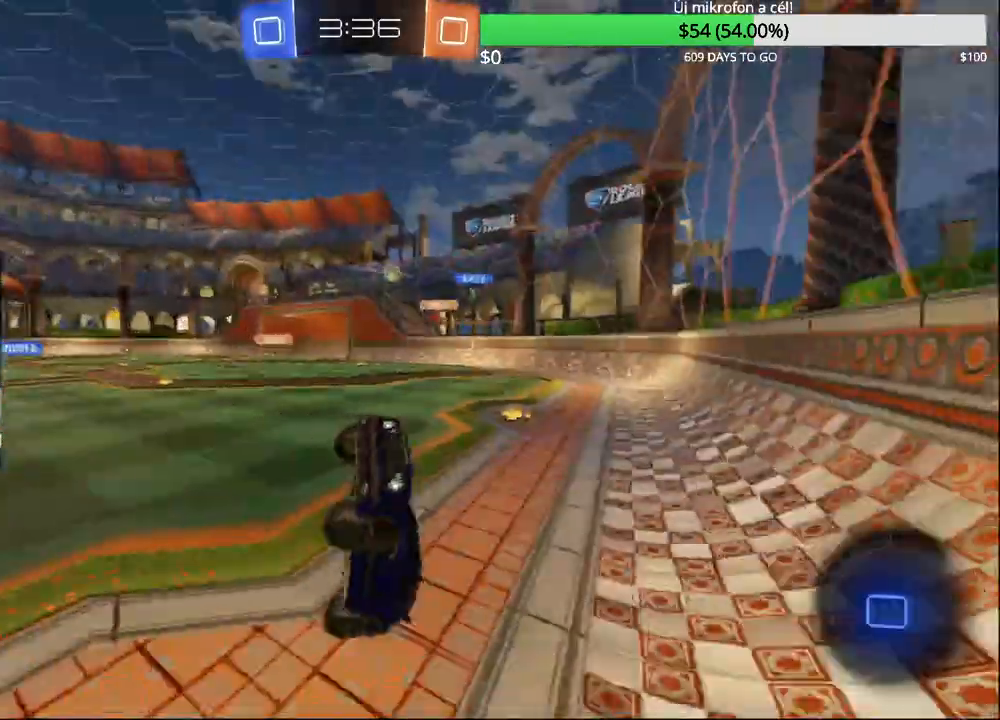
{"buttons": ["R2"], "left_stick": "left", "right_stick": "center", "events": [[100, "R2", "up"], [283, "R2", "down"], [400, "left_stick", "left"]]}
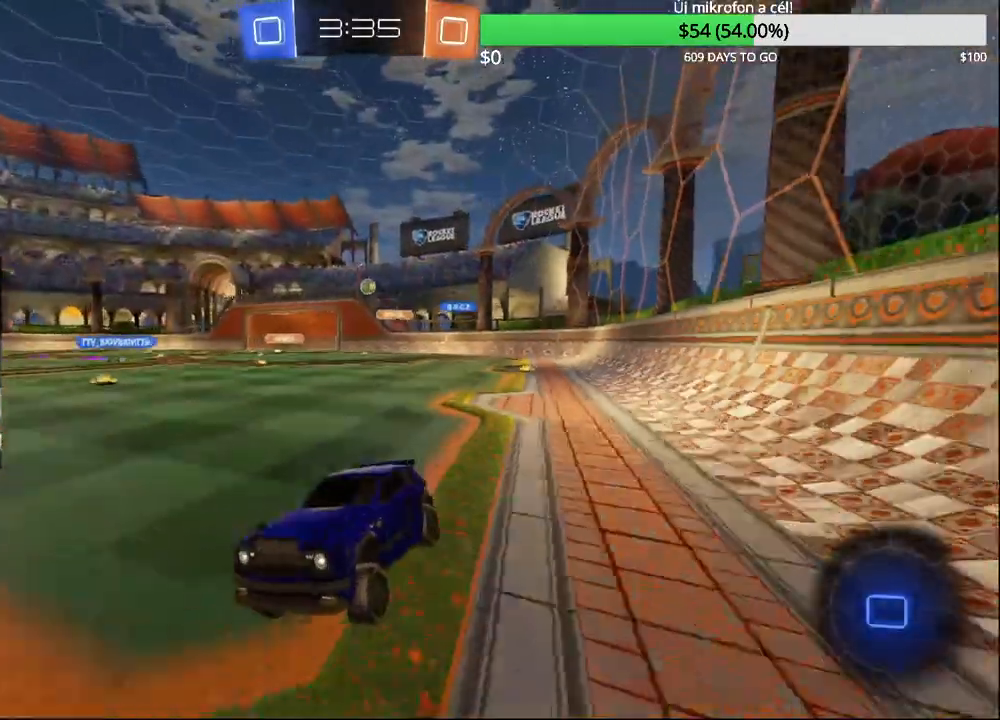
{"buttons": ["R2"], "left_stick": "right", "right_stick": "center", "events": [[83, "left_stick", "center"], [150, "left_stick", "right"], [167, "SQUARE", "down"], [317, "SQUARE", "up"]]}
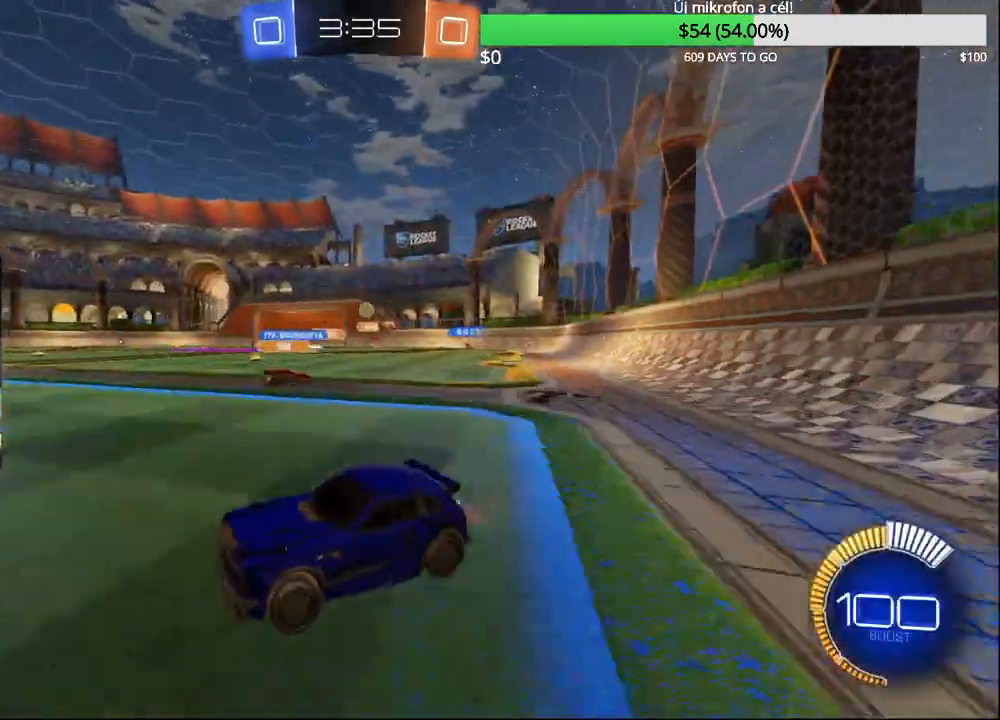
{"buttons": [], "left_stick": "right", "right_stick": "center", "events": [[200, "R2", "up"]]}
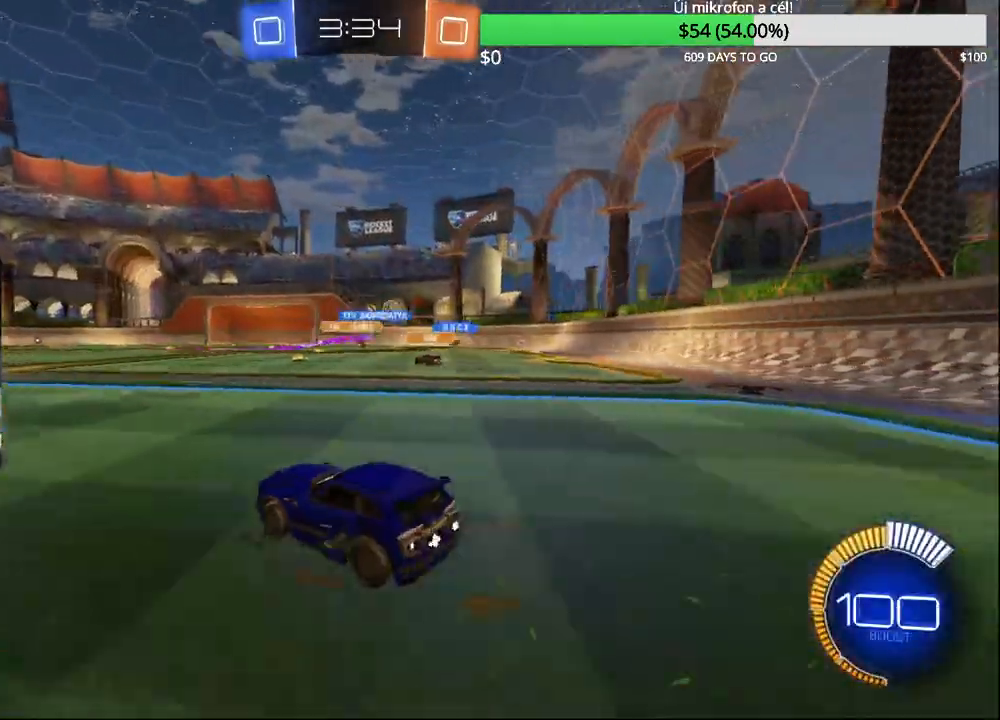
{"buttons": ["R2"], "left_stick": "right", "right_stick": "center", "events": [[317, "R2", "down"], [350, "left_stick", "left"], [500, "left_stick", "right"]]}
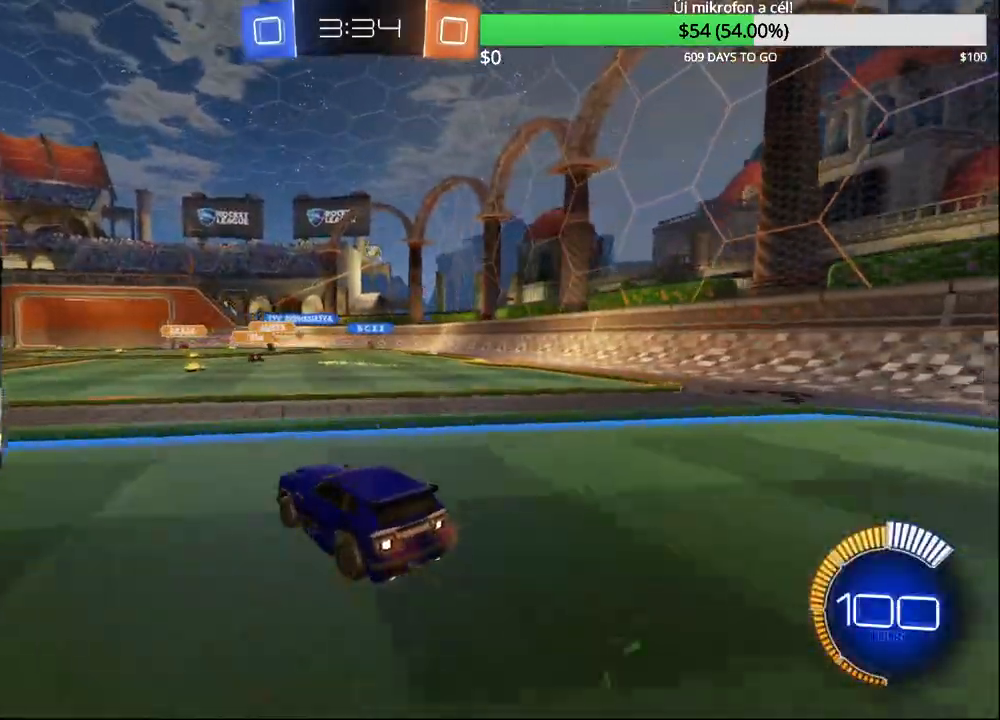
{"buttons": ["CROSS"], "left_stick": "down", "right_stick": "center", "events": [[50, "R2", "up"], [183, "left_stick", "left"], [283, "CROSS", "down"], [350, "CROSS", "up"], [367, "left_stick", "center"], [400, "CROSS", "down"], [500, "left_stick", "down"]]}
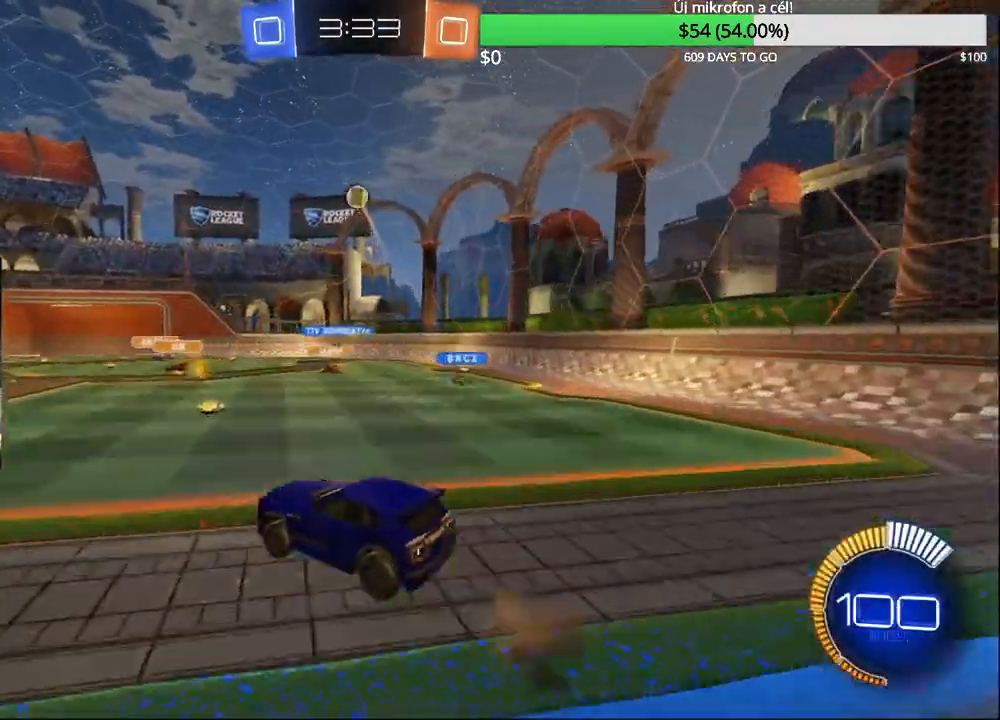
{"buttons": ["CIRCLE", "R1"], "left_stick": "center", "right_stick": "center", "events": [[100, "CROSS", "up"], [250, "CIRCLE", "down"], [383, "R1", "down"], [433, "left_stick", "right"], [500, "left_stick", "center"]]}
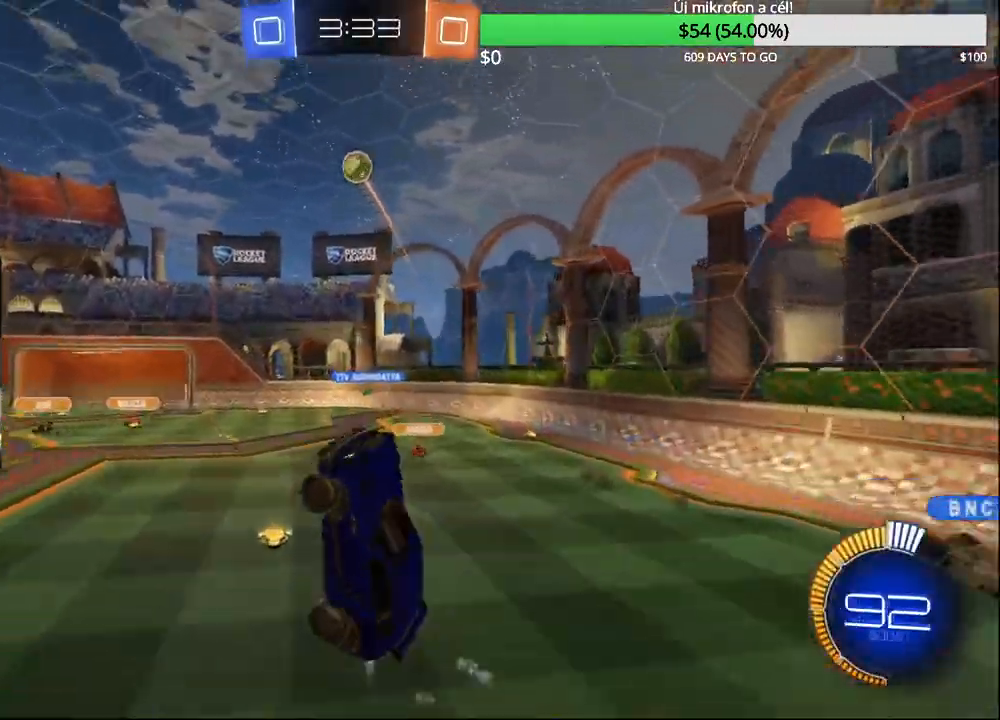
{"buttons": ["CIRCLE", "R1"], "left_stick": "down-right", "right_stick": "center", "events": [[100, "left_stick", "down"], [383, "left_stick", "down-right"]]}
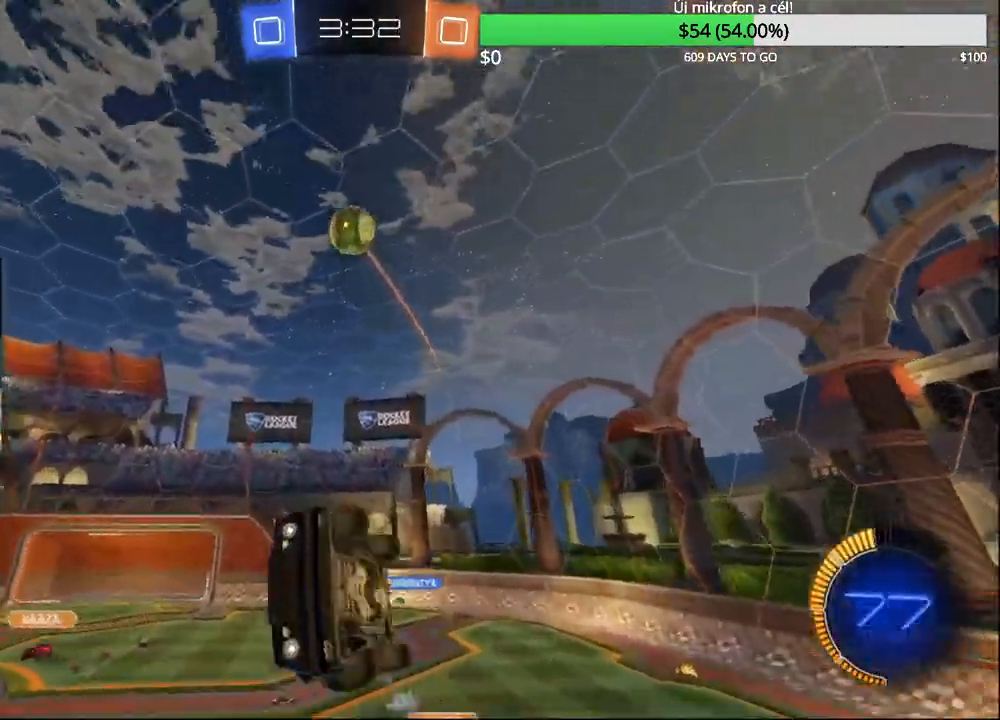
{"buttons": ["R1"], "left_stick": "down-left", "right_stick": "center", "events": [[83, "left_stick", "down-left"], [500, "CIRCLE", "up"]]}
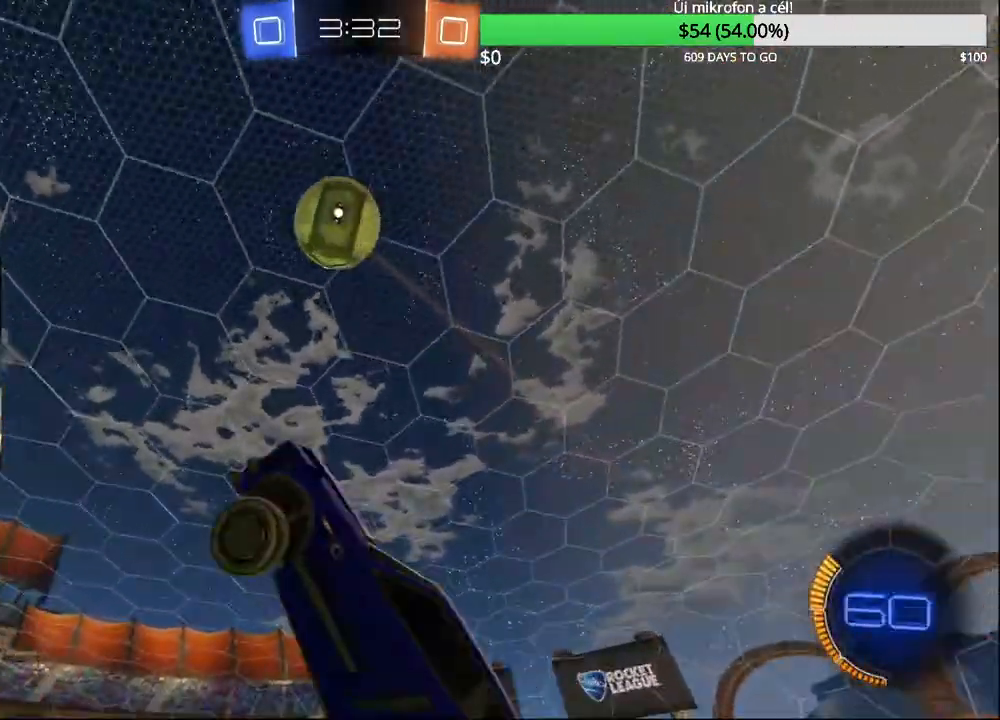
{"buttons": ["CIRCLE", "R1"], "left_stick": "up-right", "right_stick": "center", "events": [[217, "left_stick", "down"], [417, "left_stick", "up-right"], [450, "CIRCLE", "down"]]}
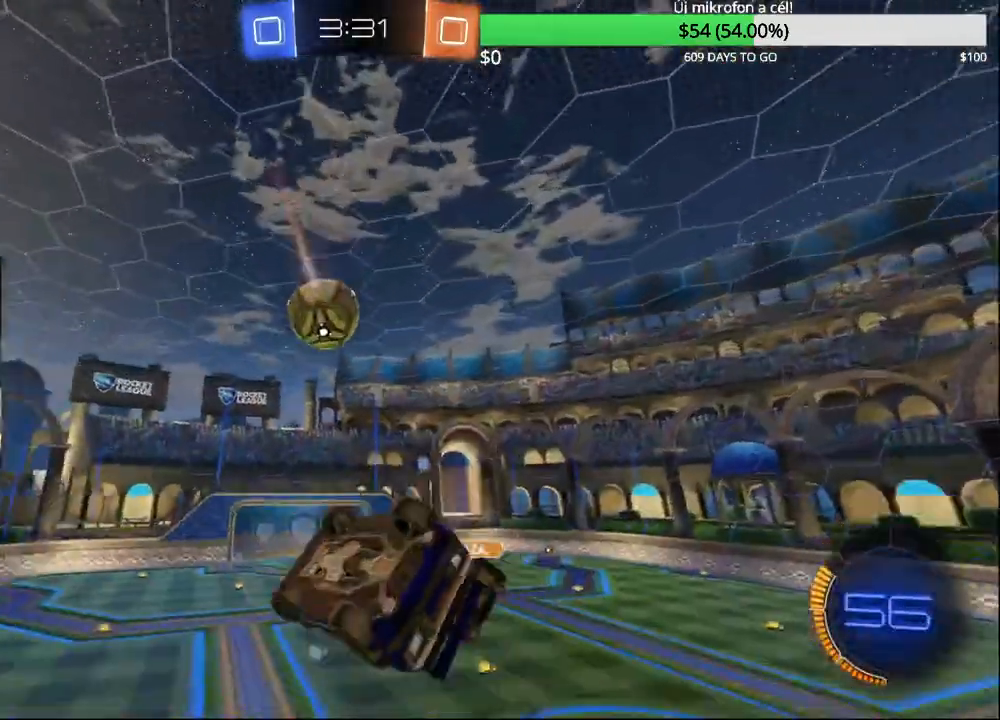
{"buttons": ["CIRCLE"], "left_stick": "center", "right_stick": "center", "events": [[83, "left_stick", "center"], [133, "R1", "up"]]}
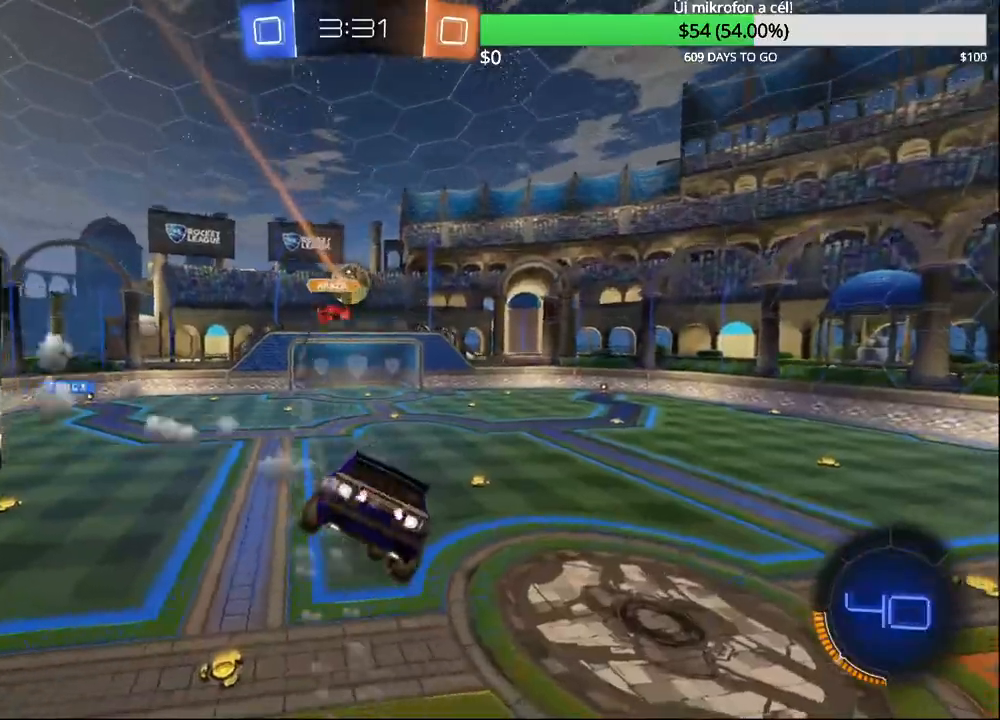
{"buttons": ["CIRCLE"], "left_stick": "center", "right_stick": "center", "events": [[233, "left_stick", "down"], [400, "left_stick", "center"]]}
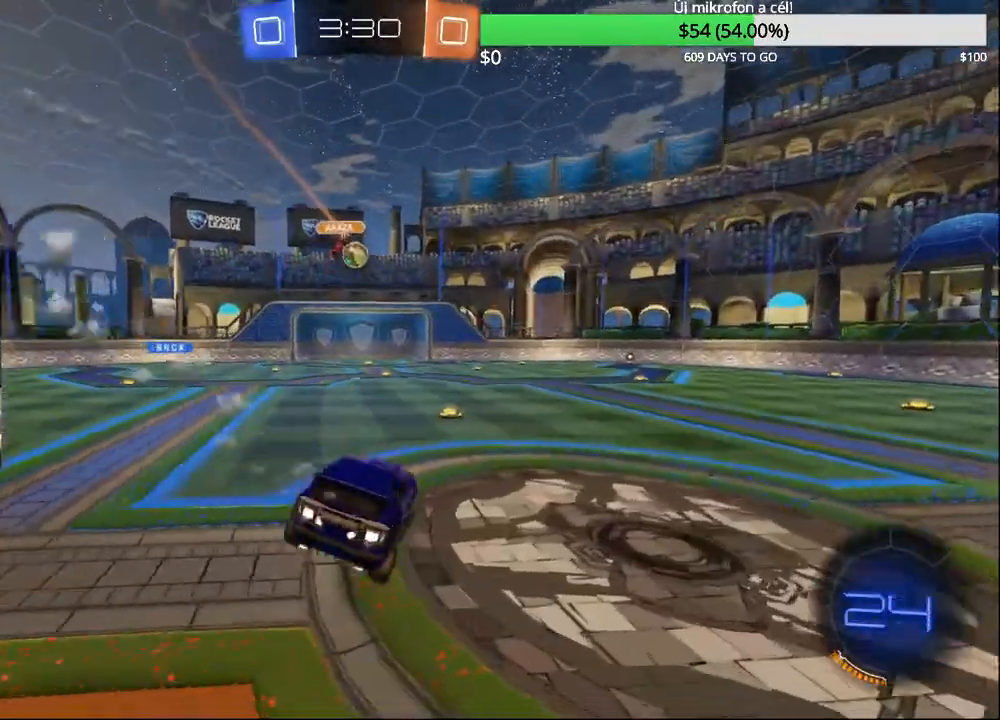
{"buttons": ["CIRCLE"], "left_stick": "center", "right_stick": "center", "events": [[117, "left_stick", "left"], [233, "left_stick", "center"]]}
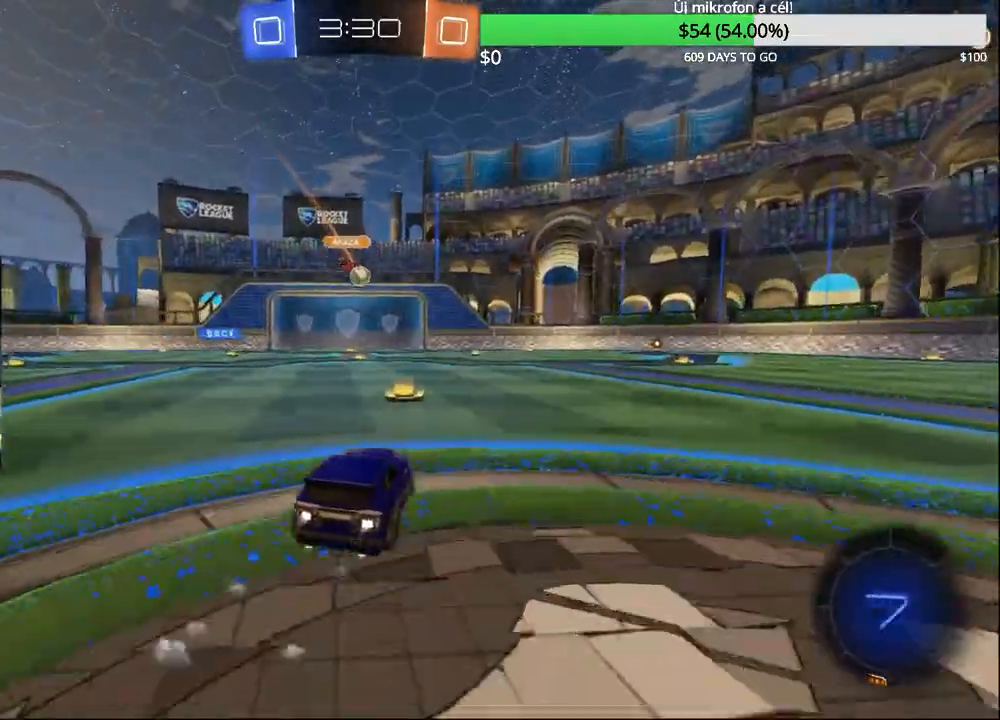
{"buttons": [], "left_stick": "left", "right_stick": "center", "events": [[233, "CIRCLE", "up"], [383, "left_stick", "left"]]}
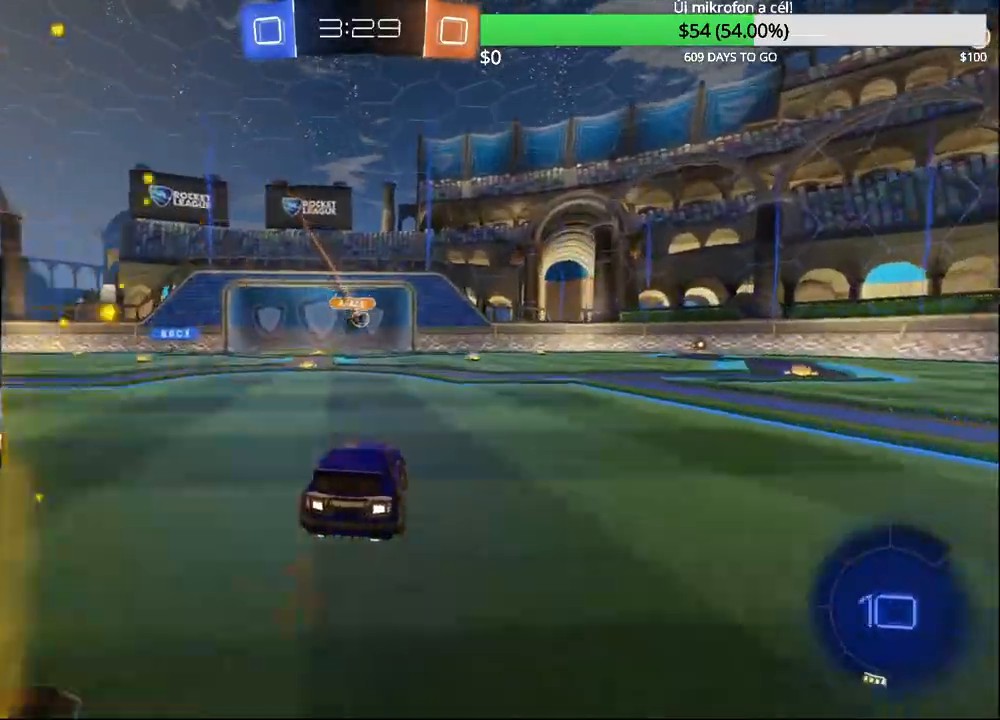
{"buttons": ["R2"], "left_stick": "center", "right_stick": "center", "events": [[133, "left_stick", "center"], [267, "R2", "down"]]}
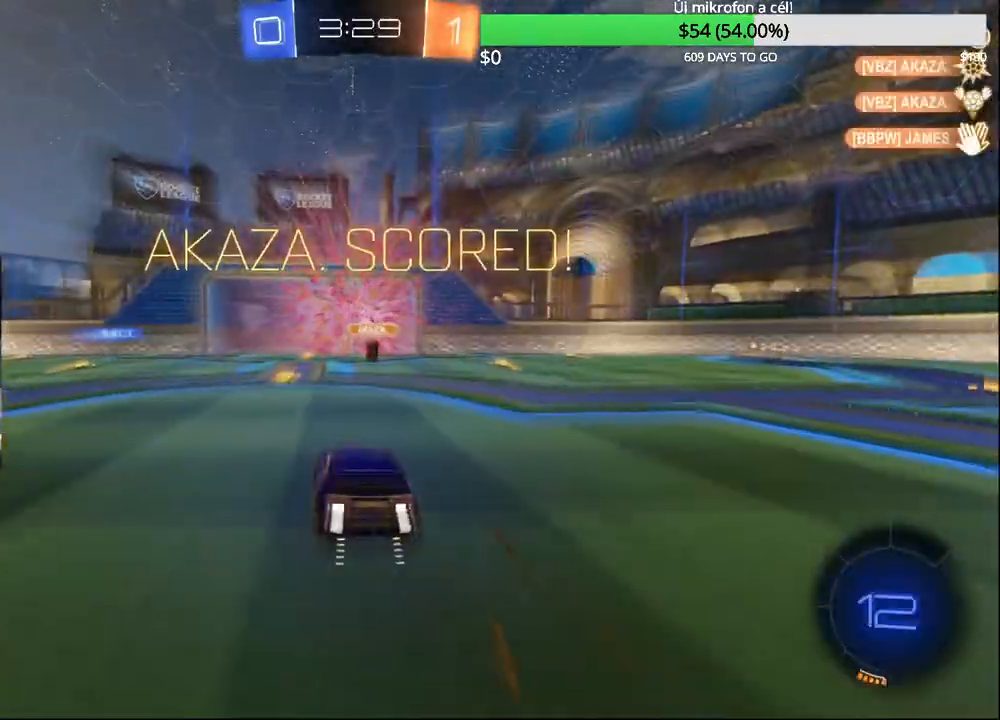
{"buttons": ["CROSS", "CIRCLE", "R2"], "left_stick": "left", "right_stick": "center", "events": [[83, "CIRCLE", "down"], [400, "left_stick", "left"], [483, "CROSS", "down"]]}
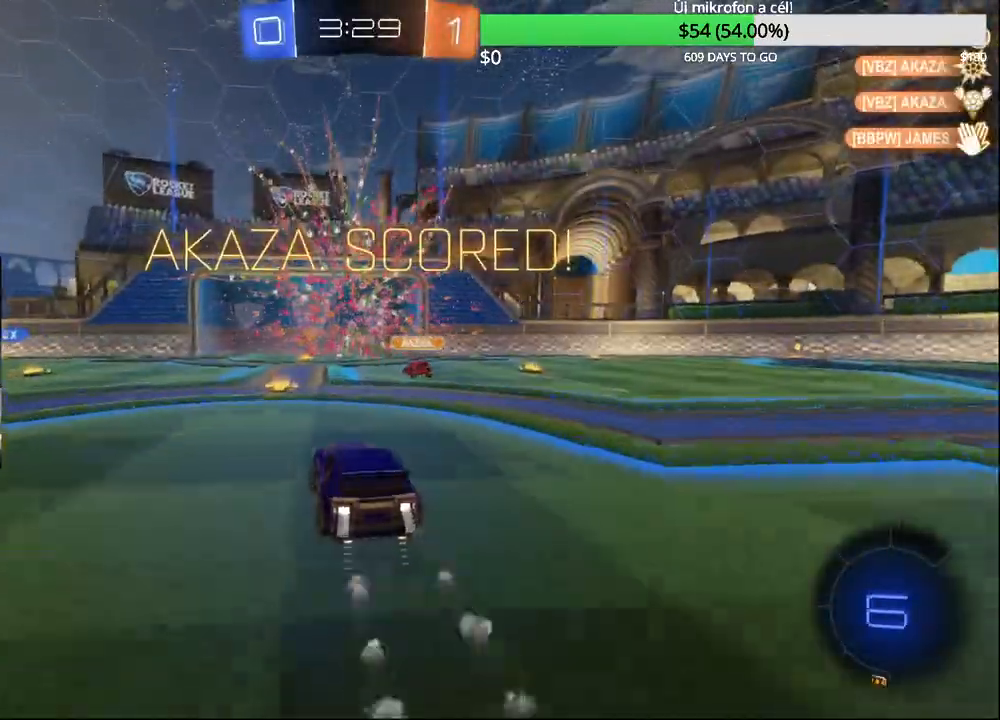
{"buttons": ["CIRCLE", "R2"], "left_stick": "down-right", "right_stick": "center", "events": [[33, "left_stick", "up"], [83, "CROSS", "up"], [117, "CROSS", "down"], [183, "left_stick", "down-right"], [217, "CROSS", "up"]]}
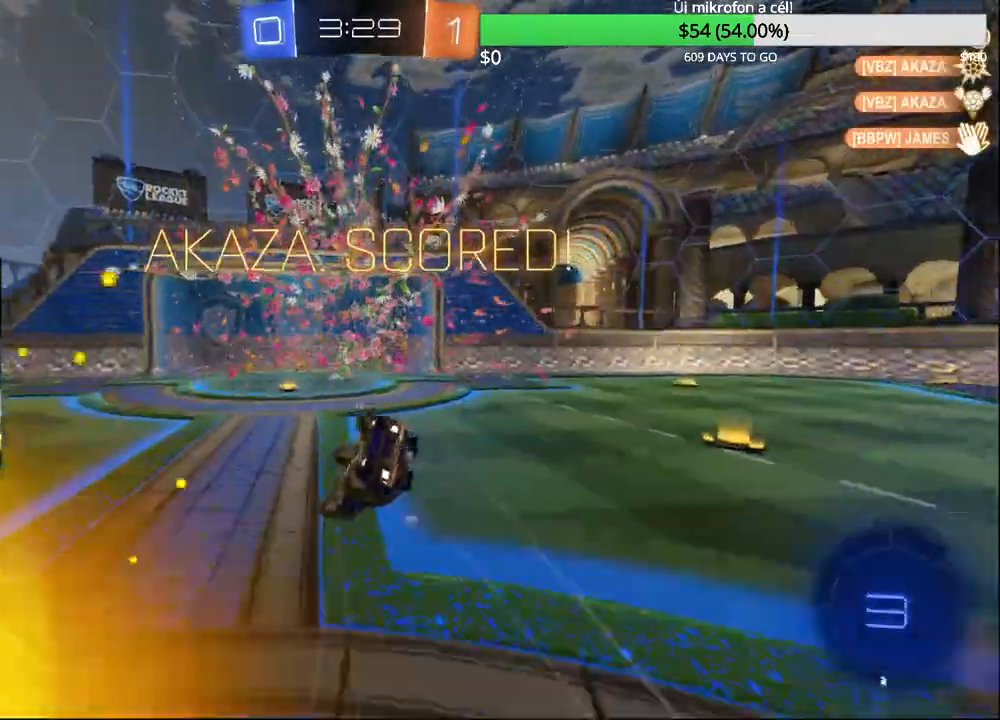
{"buttons": ["CIRCLE", "L1", "R2"], "left_stick": "down-right", "right_stick": "center", "events": [[383, "L1", "down"]]}
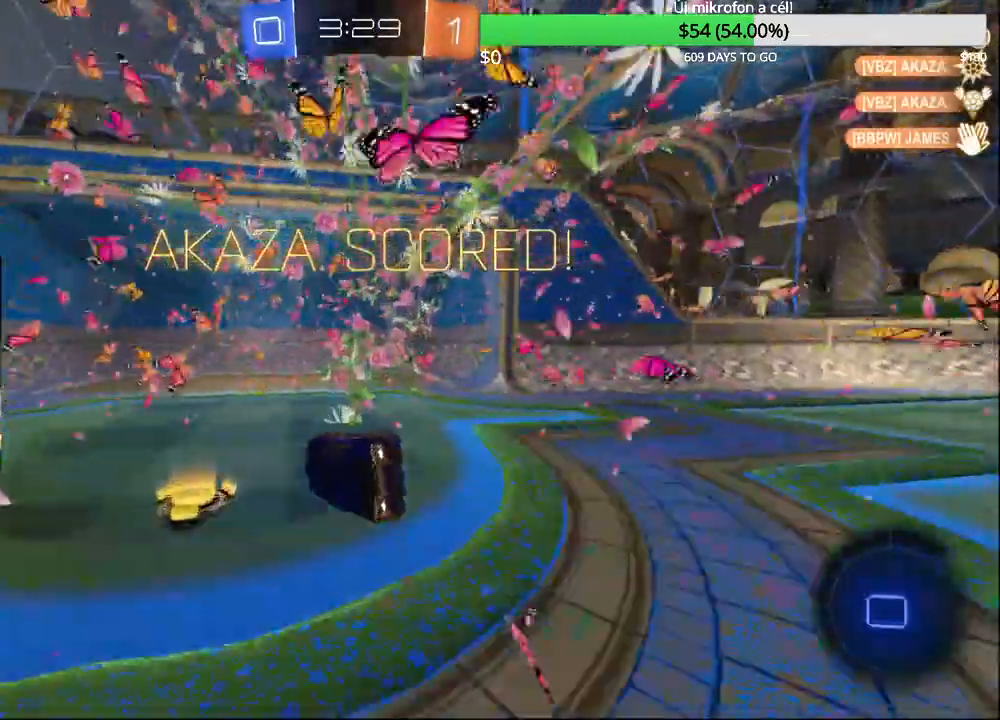
{"buttons": [], "left_stick": "center", "right_stick": "center", "events": [[50, "CIRCLE", "up"], [50, "R2", "up"], [267, "L1", "up"], [267, "left_stick", "center"]]}
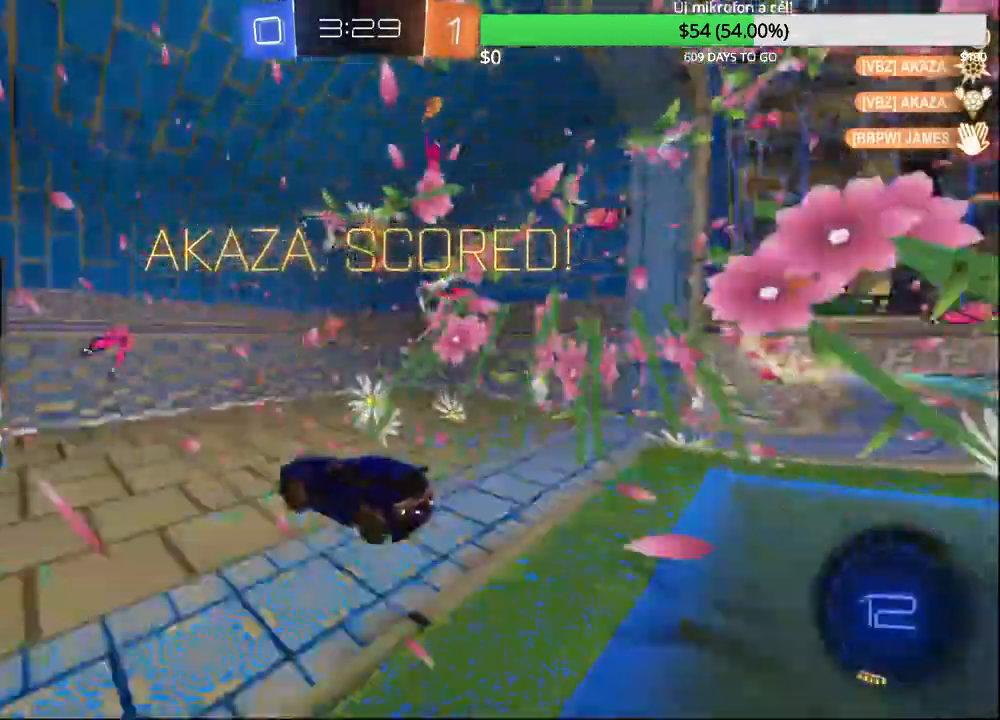
{"buttons": [], "left_stick": "center", "right_stick": "center", "events": []}
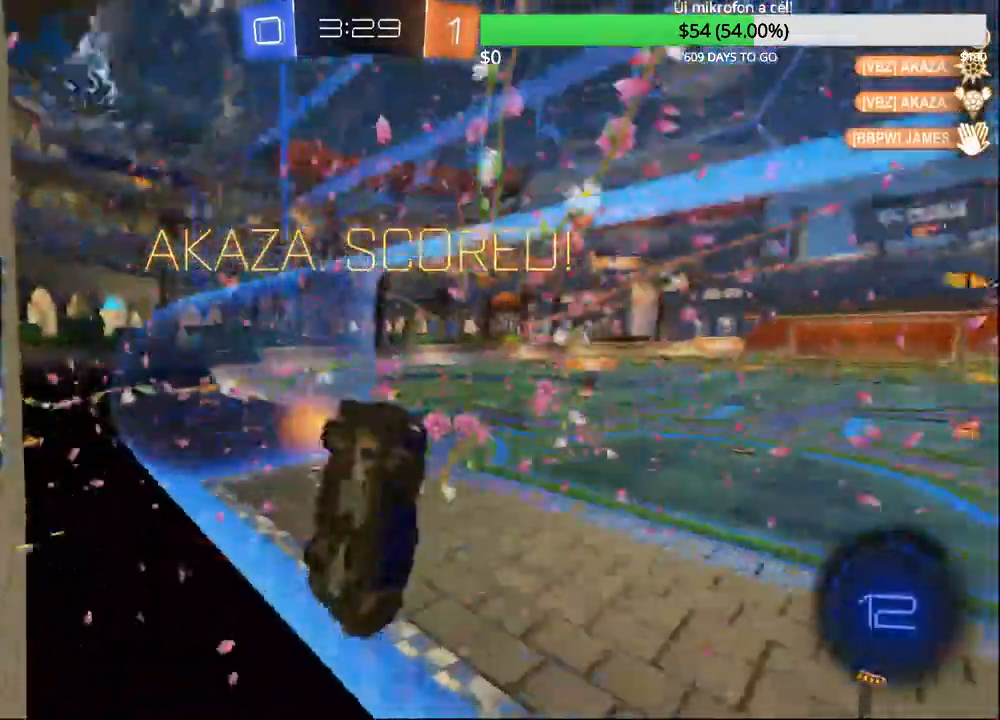
{"buttons": [], "left_stick": "center", "right_stick": "center", "events": [[33, "CROSS", "down"], [133, "CROSS", "up"], [217, "CROSS", "down"], [317, "CROSS", "up"]]}